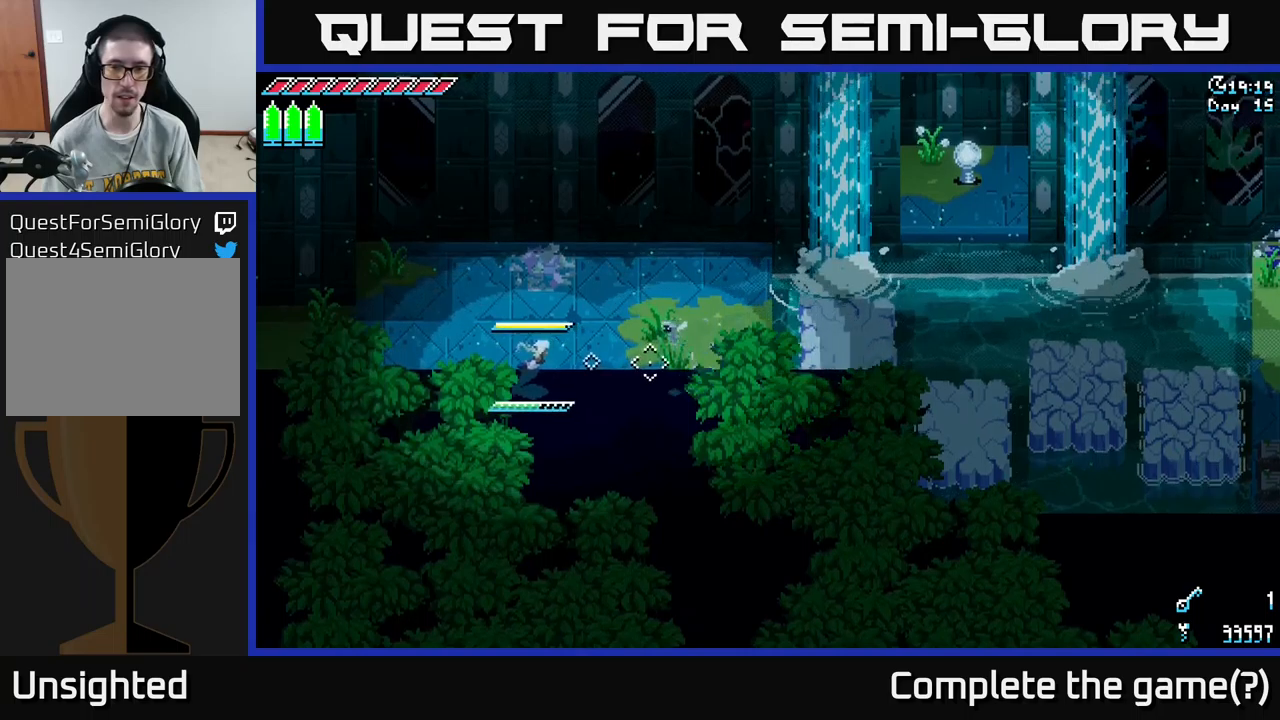
Gameplay with a controller (Xbox layout); each line is a JSON object with the inputs held at the frame after it. "events" lists button and stick changes between this image and that frame as [ms after this image, input, new state], when the widget could be followed in between.
{"buttons": ["X"], "left_stick": "right", "right_stick": "center", "events": []}
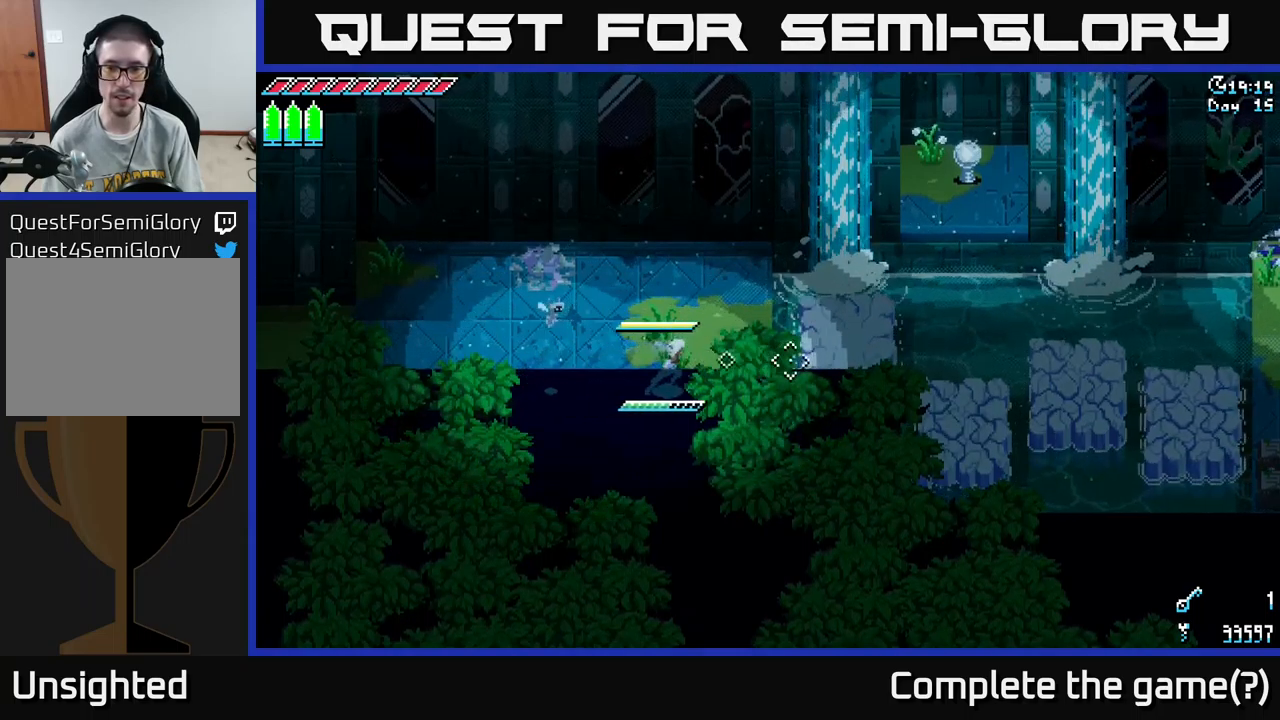
{"buttons": [], "left_stick": "right", "right_stick": "right", "events": [[267, "X", "up"], [417, "right_stick", "right"]]}
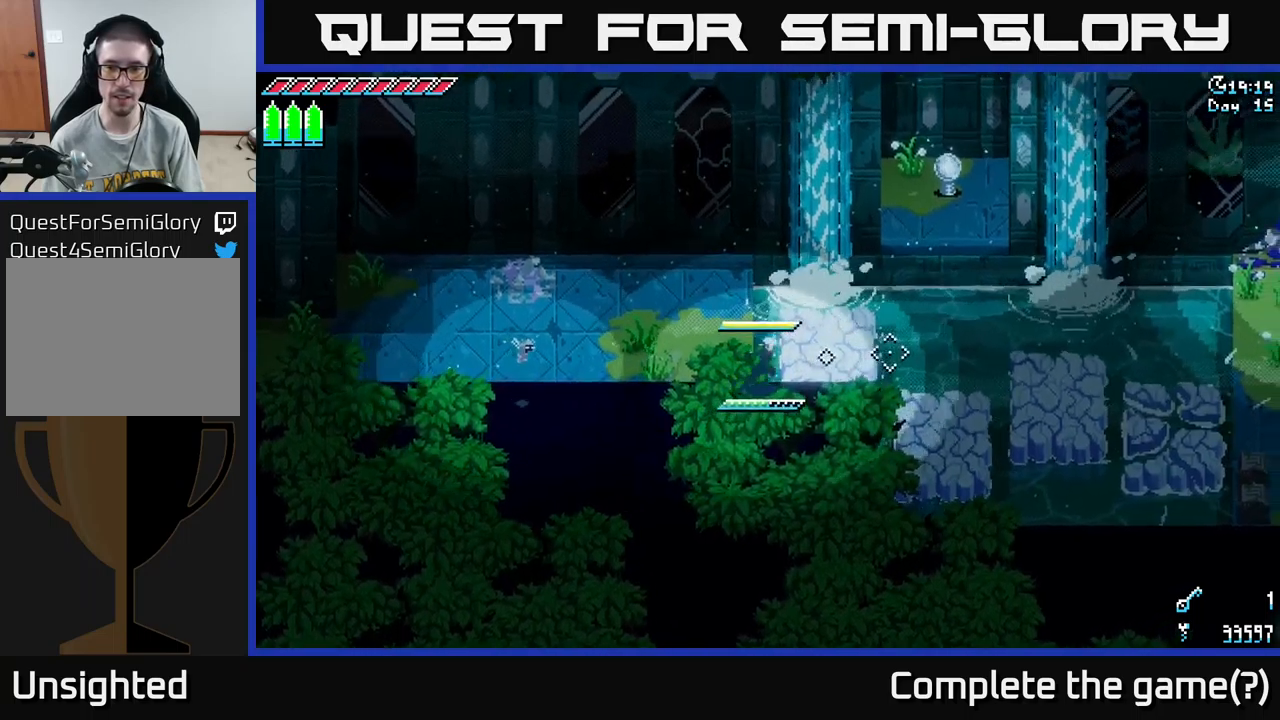
{"buttons": [], "left_stick": "right", "right_stick": "right", "events": [[83, "L2", "down"], [233, "L2", "up"], [317, "L2", "down"], [450, "L2", "up"]]}
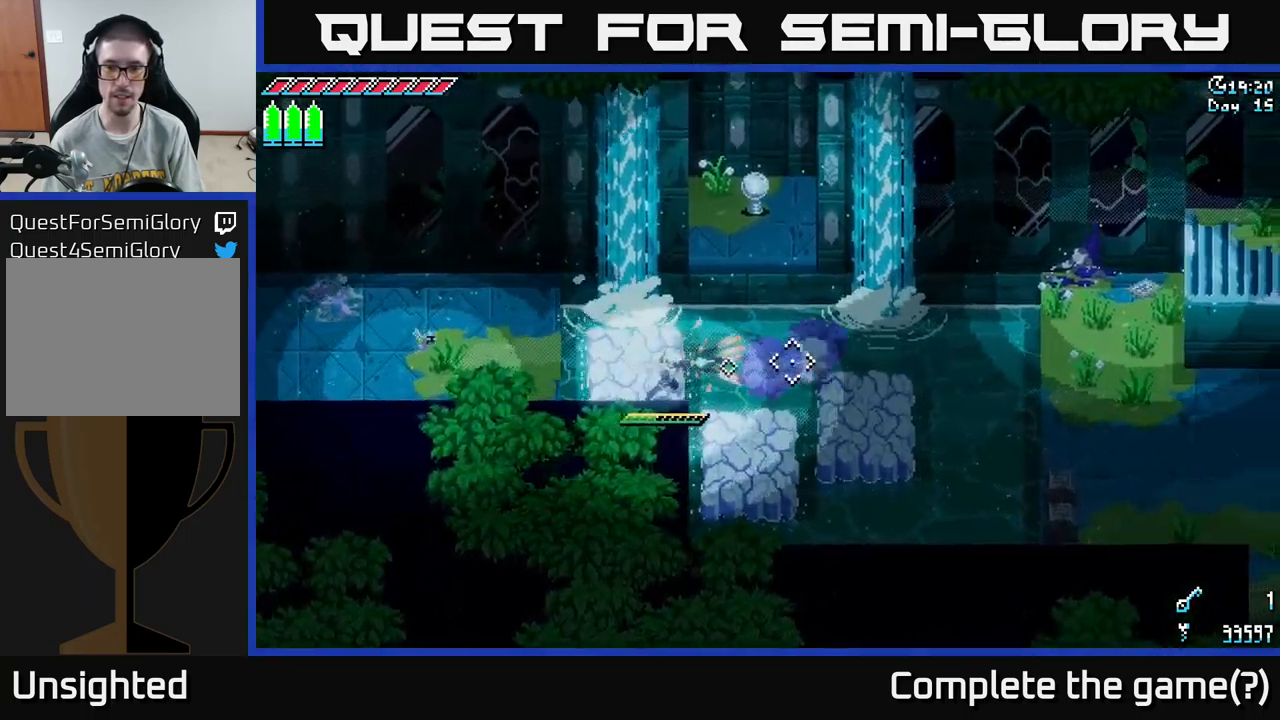
{"buttons": ["L2"], "left_stick": "up-right", "right_stick": "up-right", "events": [[117, "left_stick", "up-right"], [167, "right_stick", "center"], [450, "right_stick", "up-right"], [500, "L2", "down"]]}
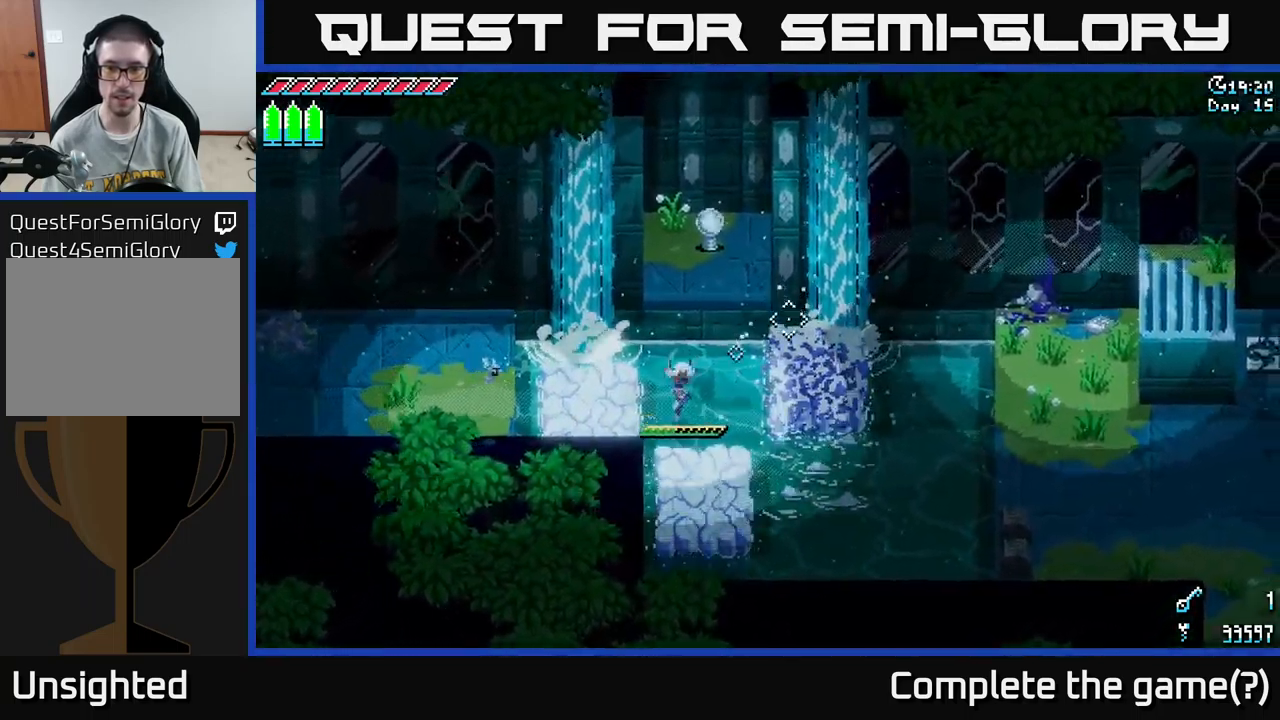
{"buttons": [], "left_stick": "center", "right_stick": "center", "events": [[83, "left_stick", "right"], [100, "right_stick", "right"], [117, "L2", "up"], [317, "left_stick", "center"], [450, "right_stick", "center"]]}
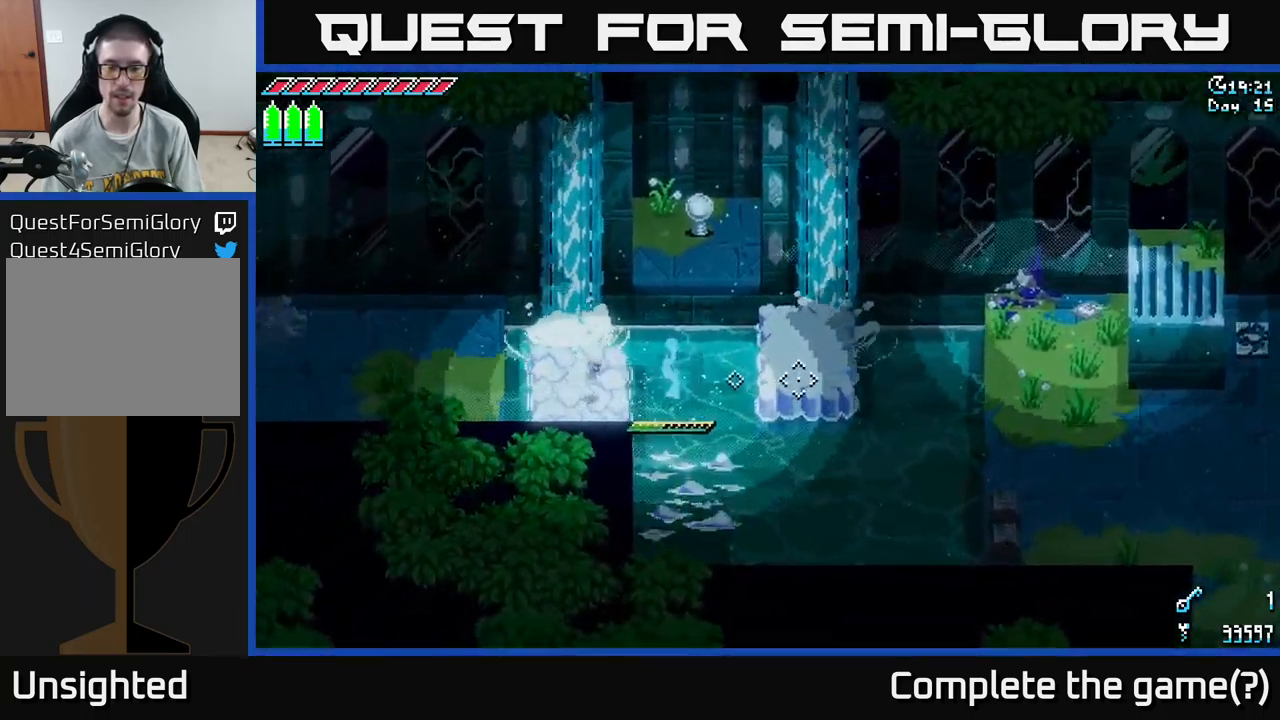
{"buttons": [], "left_stick": "up-left", "right_stick": "center", "events": [[100, "left_stick", "right"], [183, "left_stick", "up-right"], [433, "left_stick", "up-left"]]}
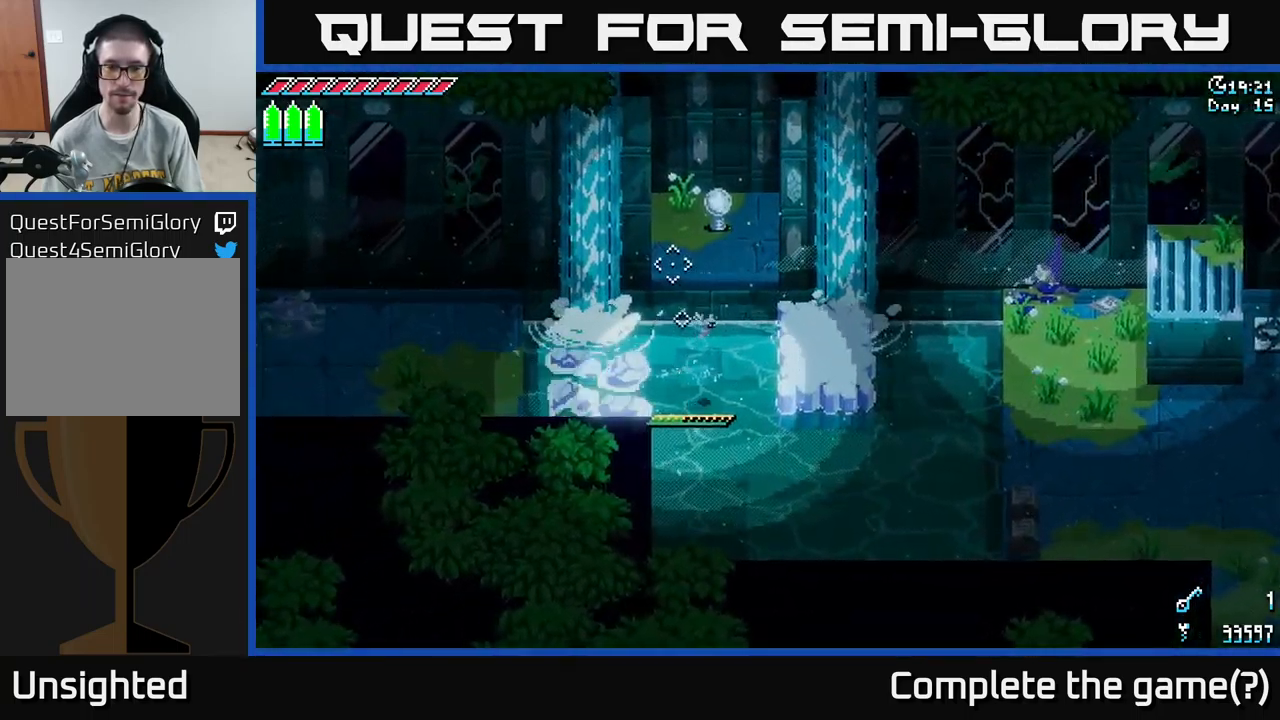
{"buttons": [], "left_stick": "up", "right_stick": "center", "events": [[50, "left_stick", "center"], [450, "left_stick", "up"]]}
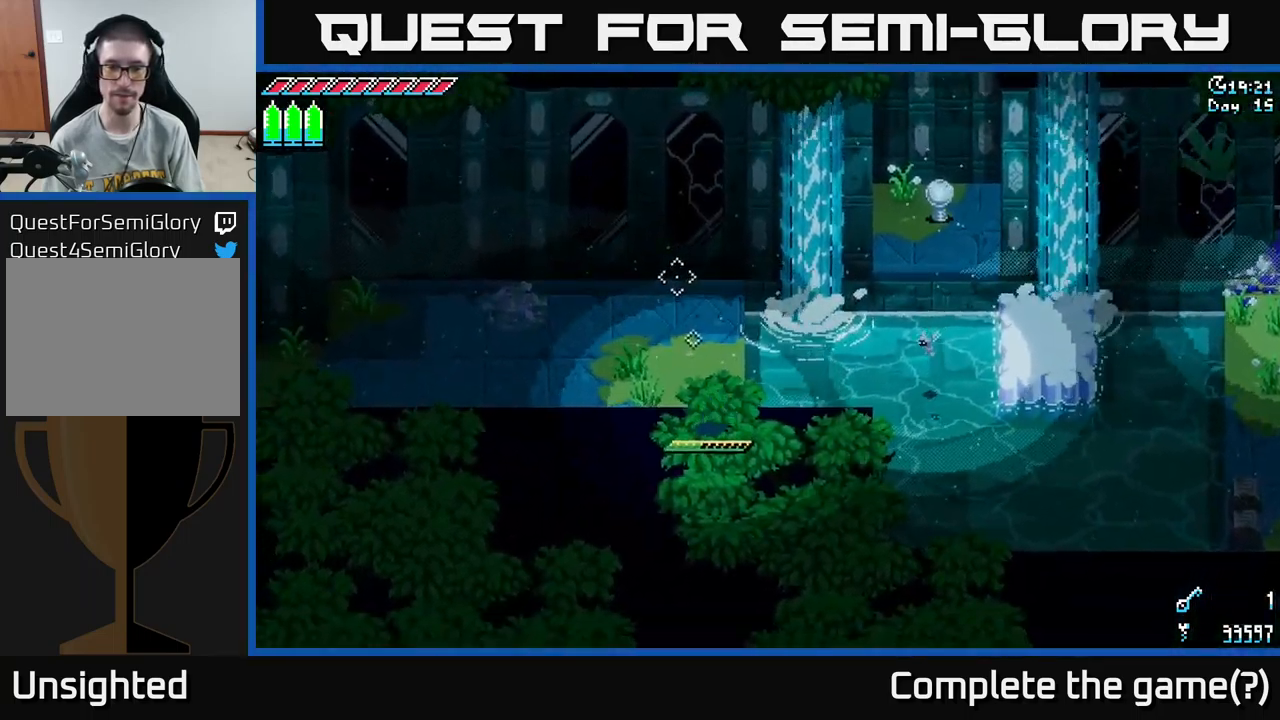
{"buttons": ["X"], "left_stick": "up", "right_stick": "center", "events": [[17, "X", "down"]]}
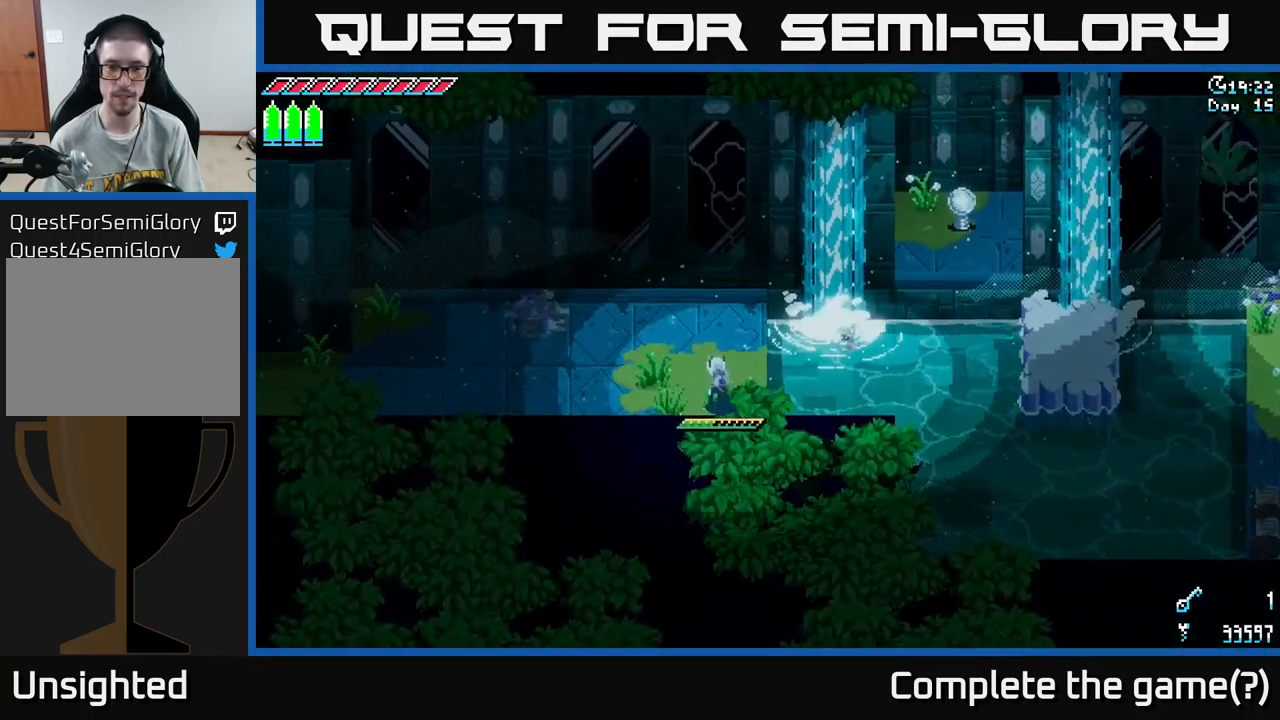
{"buttons": ["A", "X"], "left_stick": "right", "right_stick": "center", "events": [[233, "left_stick", "right"], [450, "A", "down"]]}
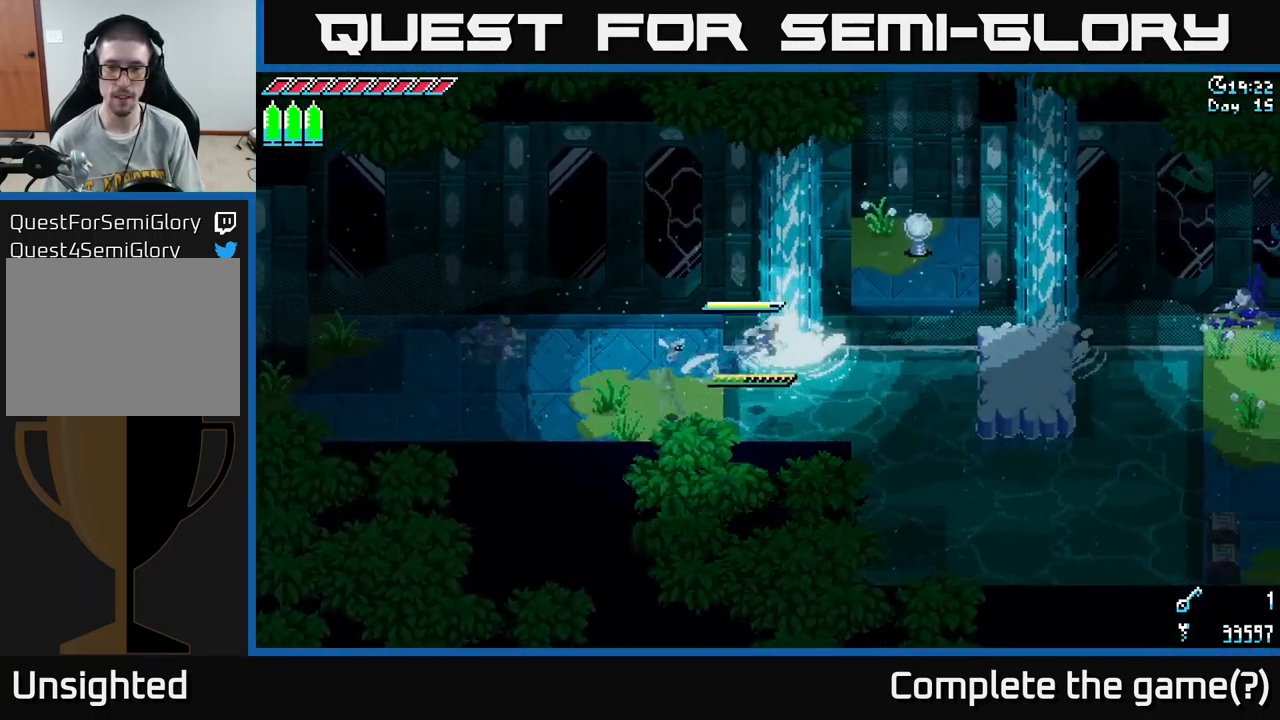
{"buttons": ["X"], "left_stick": "right", "right_stick": "center", "events": [[350, "A", "up"]]}
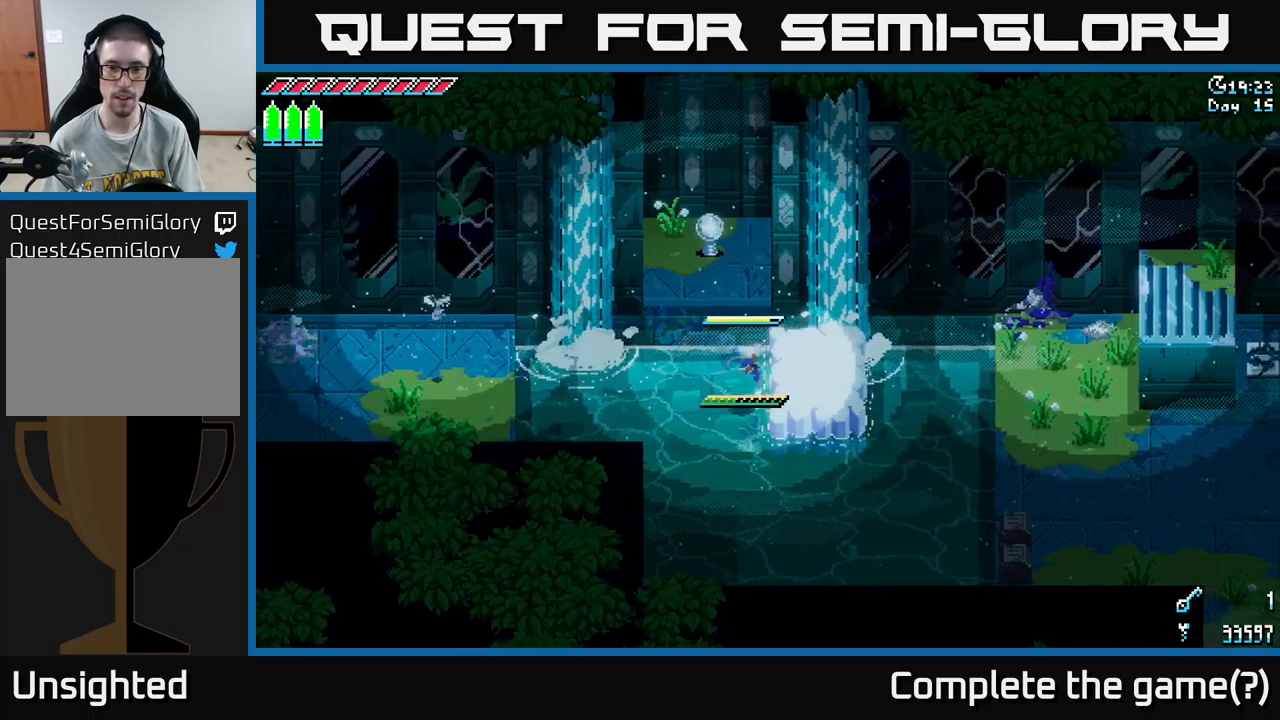
{"buttons": ["X"], "left_stick": "right", "right_stick": "center", "events": []}
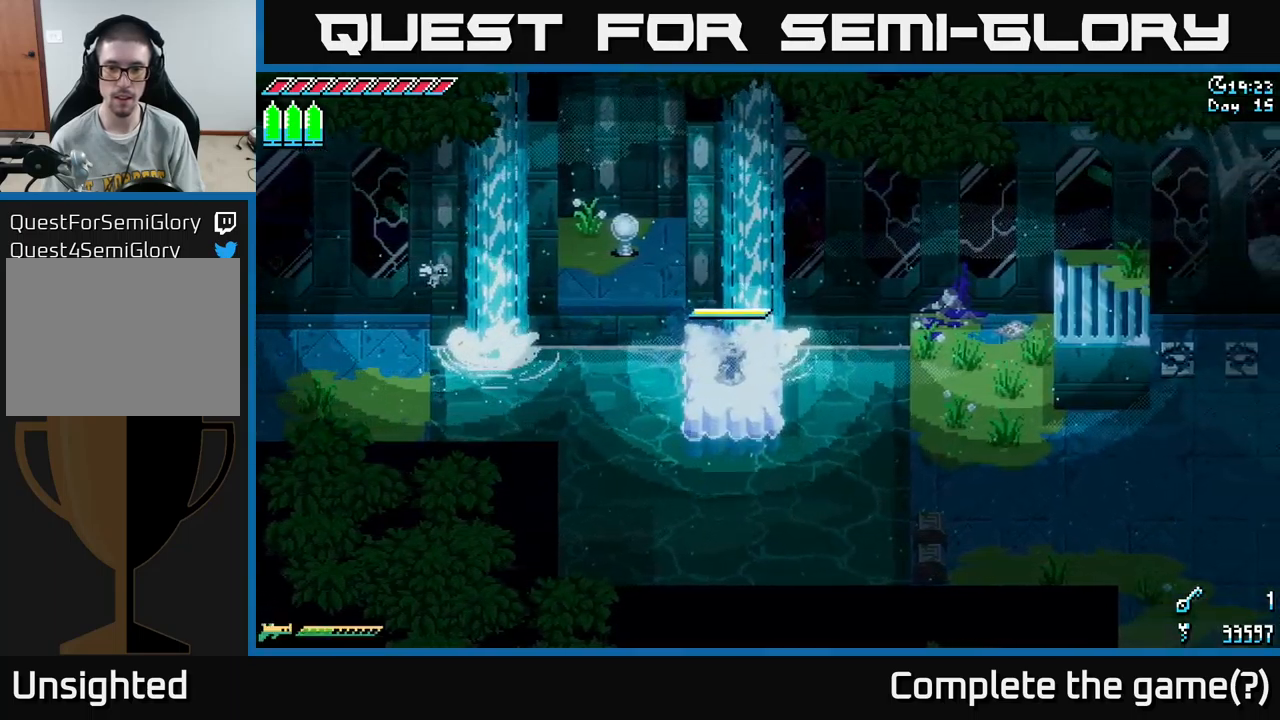
{"buttons": ["X"], "left_stick": "right", "right_stick": "center", "events": [[17, "left_stick", "down-right"], [200, "A", "down"], [417, "A", "up"], [484, "left_stick", "right"]]}
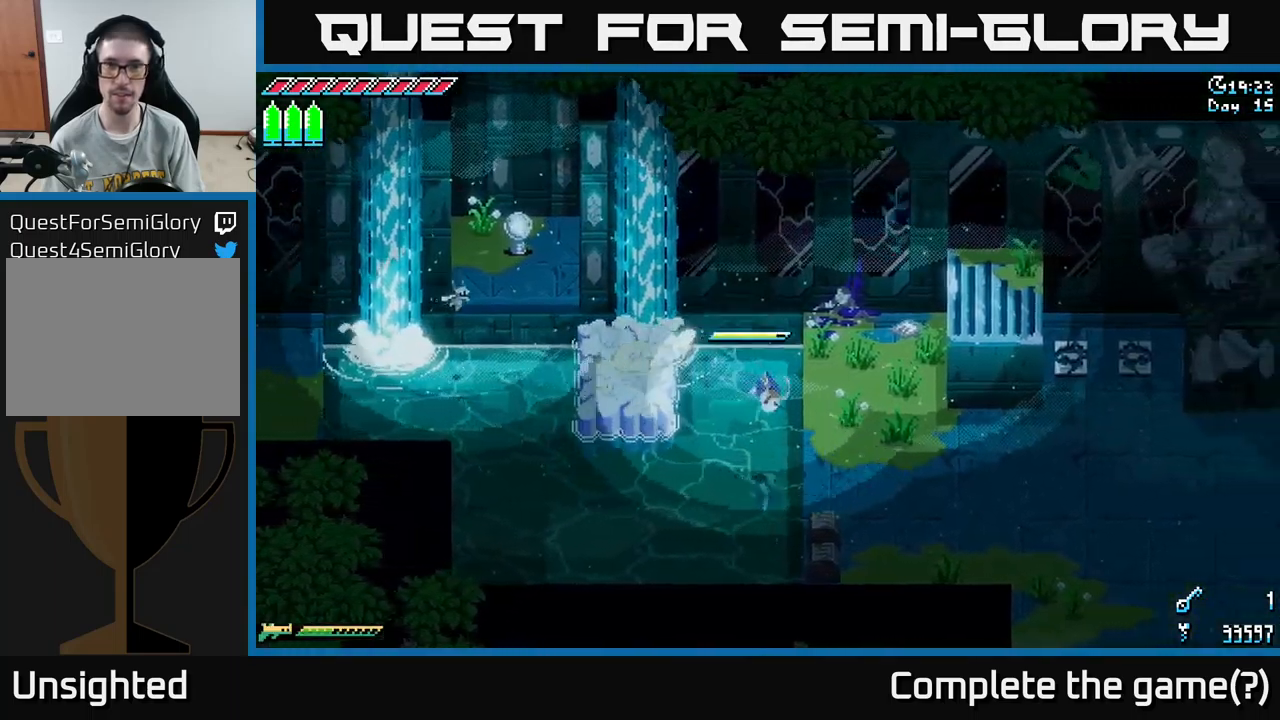
{"buttons": [], "left_stick": "right", "right_stick": "center", "events": [[267, "X", "up"]]}
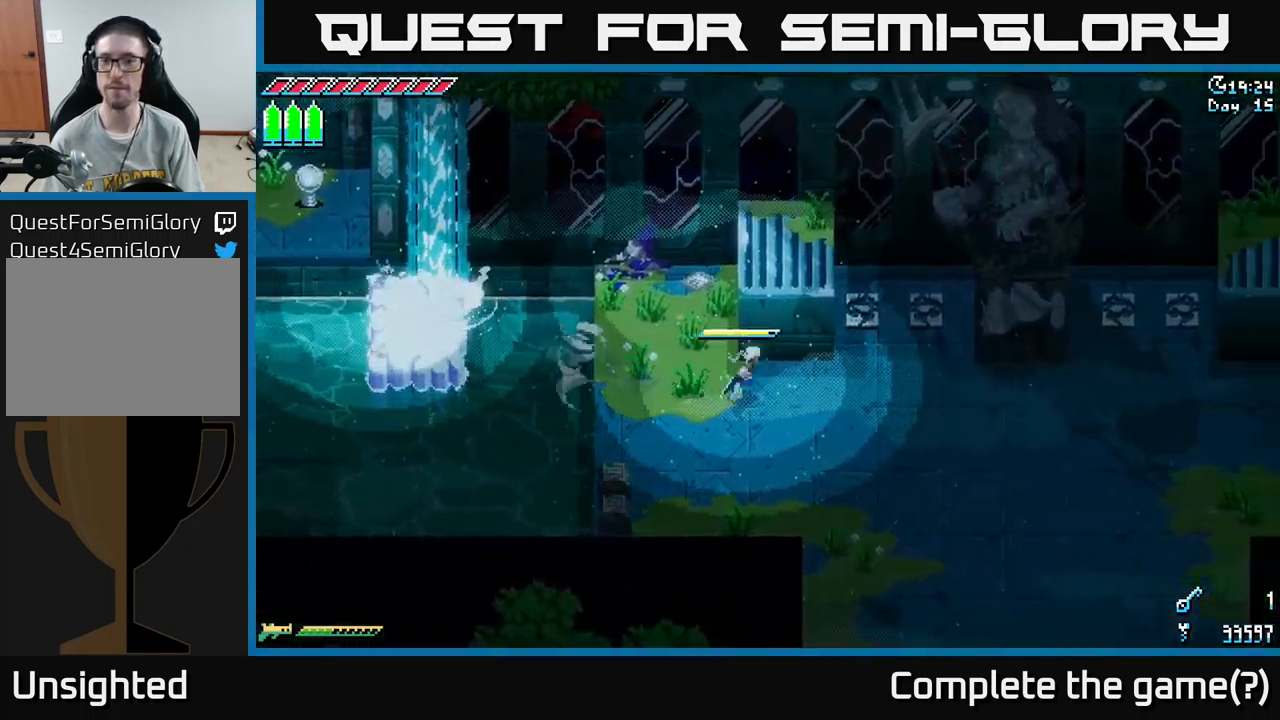
{"buttons": [], "left_stick": "down-right", "right_stick": "center", "events": [[400, "left_stick", "down-right"]]}
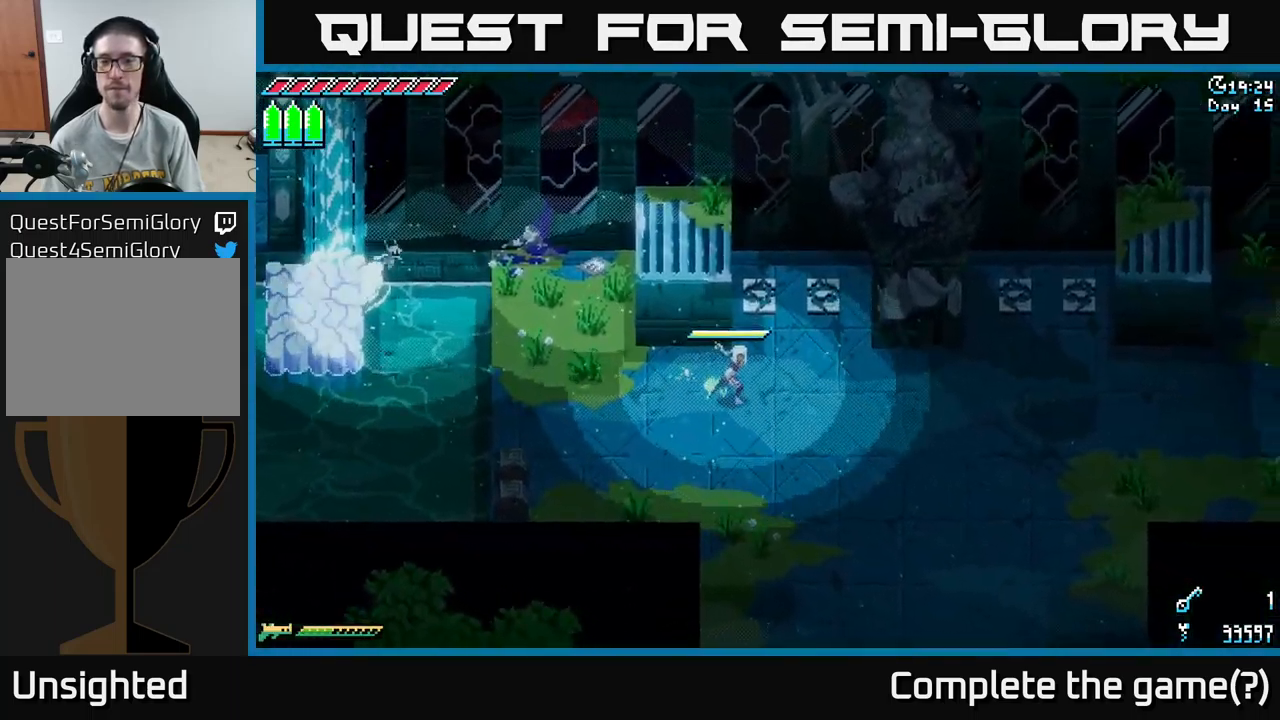
{"buttons": [], "left_stick": "down-right", "right_stick": "center", "events": [[67, "L1", "down"], [200, "L1", "up"]]}
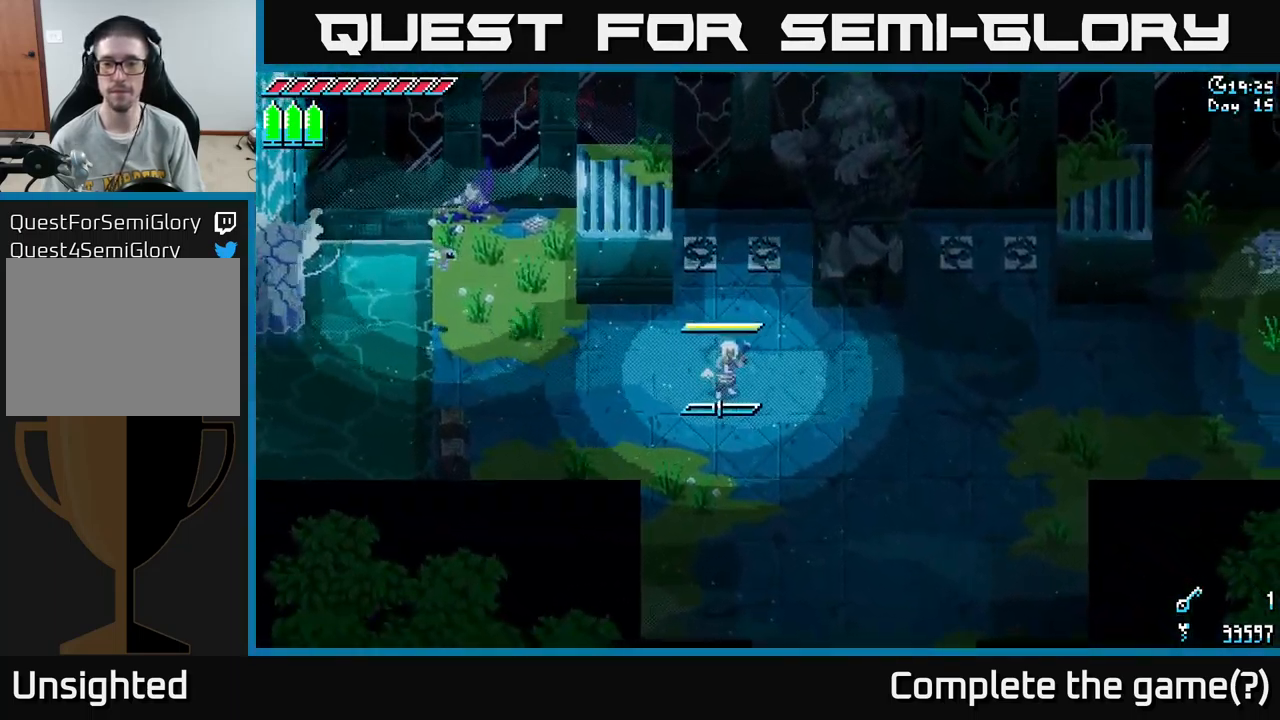
{"buttons": [], "left_stick": "down", "right_stick": "center", "events": [[117, "L1", "down"], [200, "L1", "up"], [317, "left_stick", "down"]]}
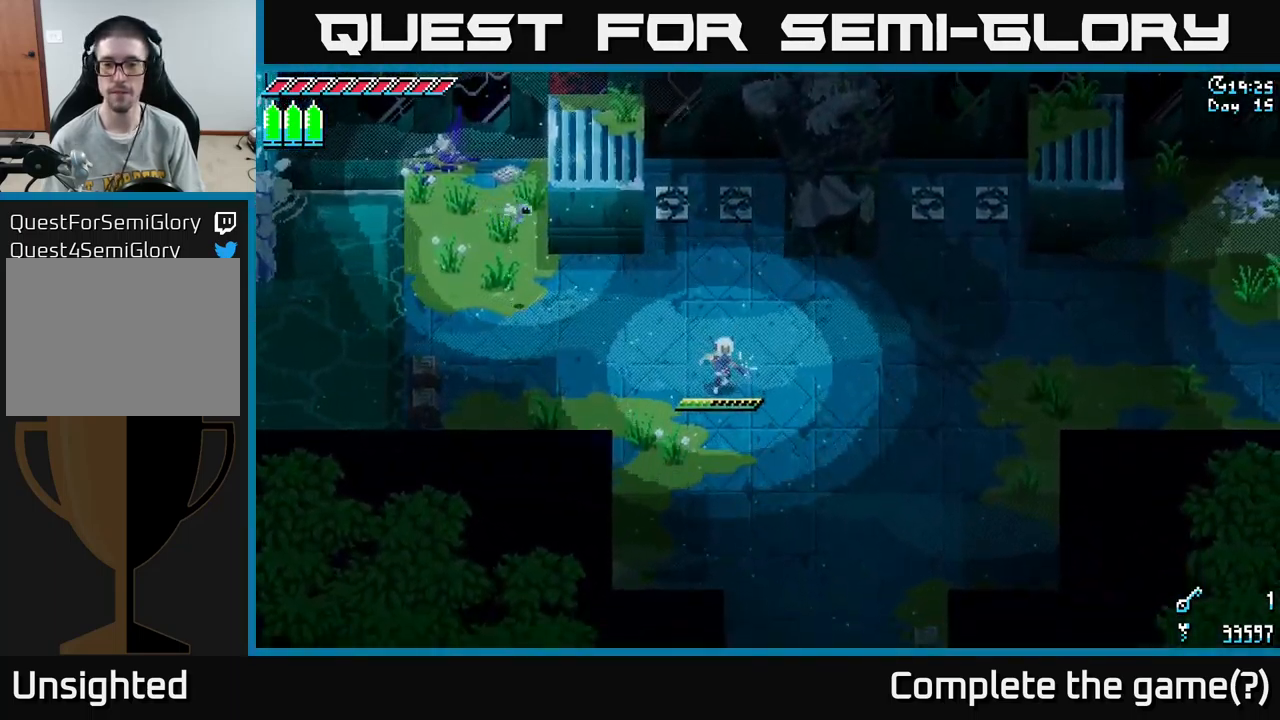
{"buttons": ["DPAD_RIGHT"], "left_stick": "down-right", "right_stick": "center", "events": [[200, "left_stick", "down-right"], [400, "DPAD_RIGHT", "down"]]}
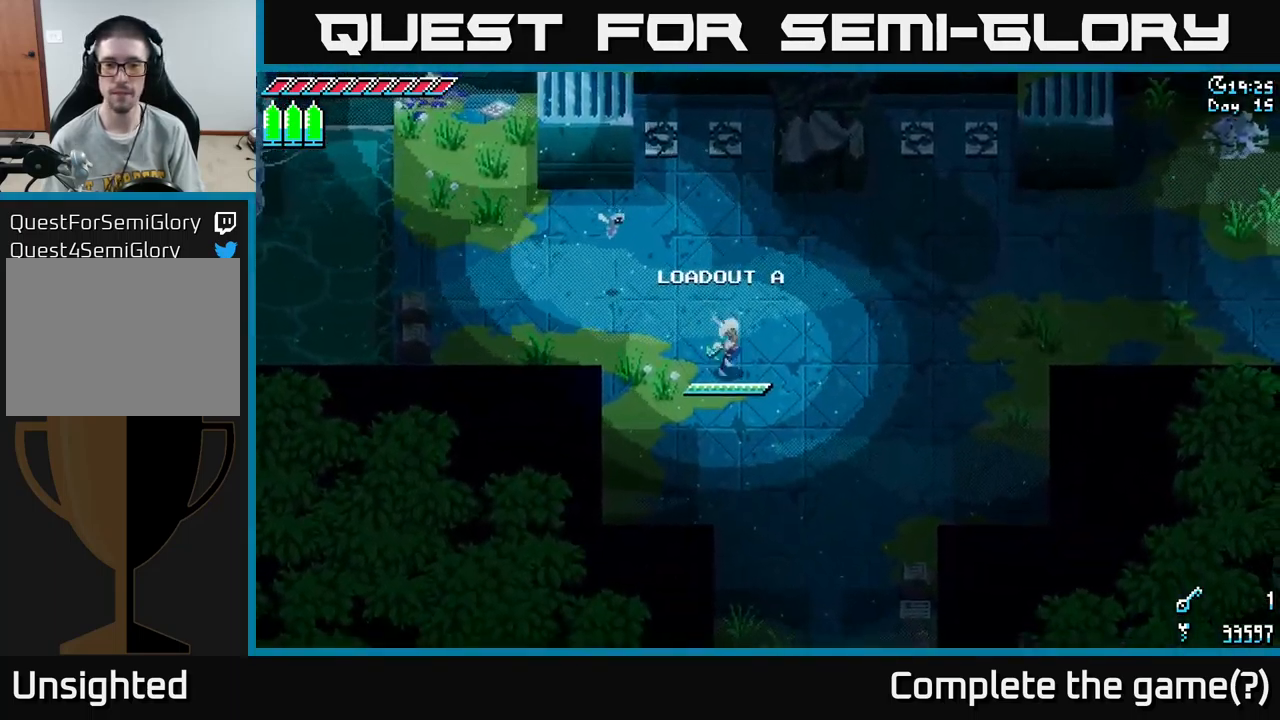
{"buttons": ["X"], "left_stick": "down-right", "right_stick": "center", "events": [[17, "DPAD_RIGHT", "up"], [400, "X", "down"]]}
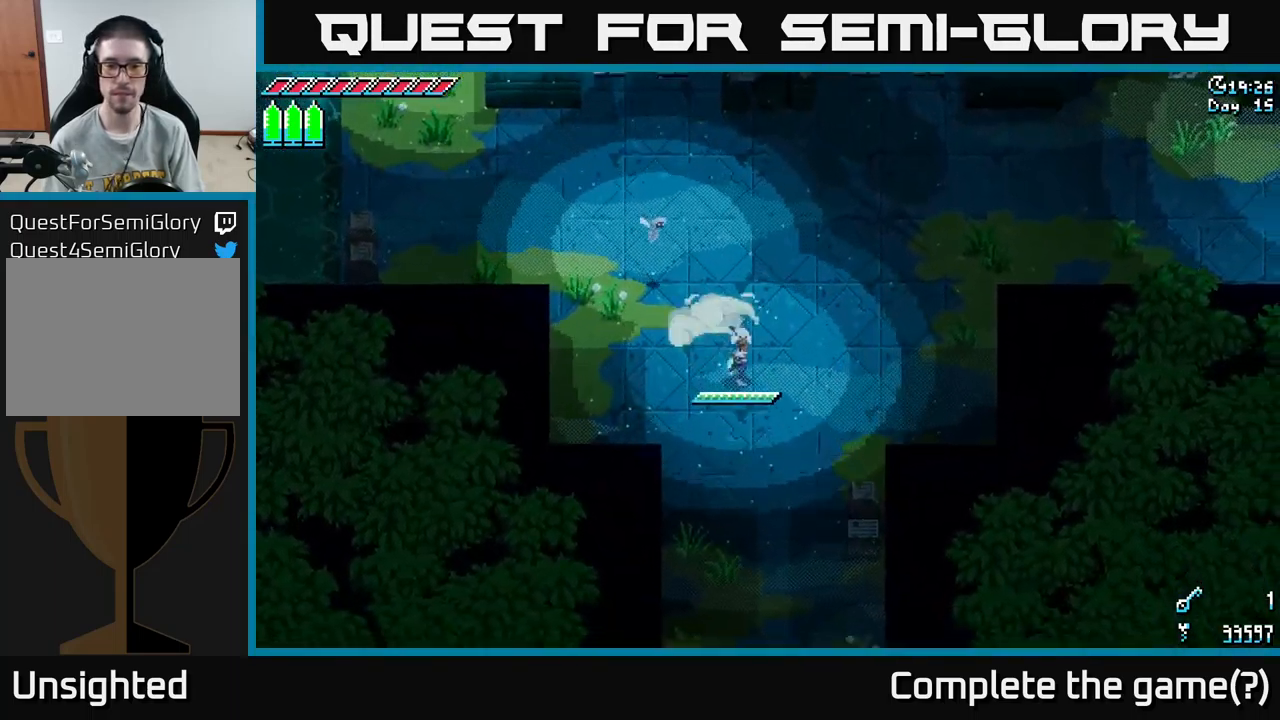
{"buttons": ["X"], "left_stick": "down", "right_stick": "center", "events": [[217, "left_stick", "down"]]}
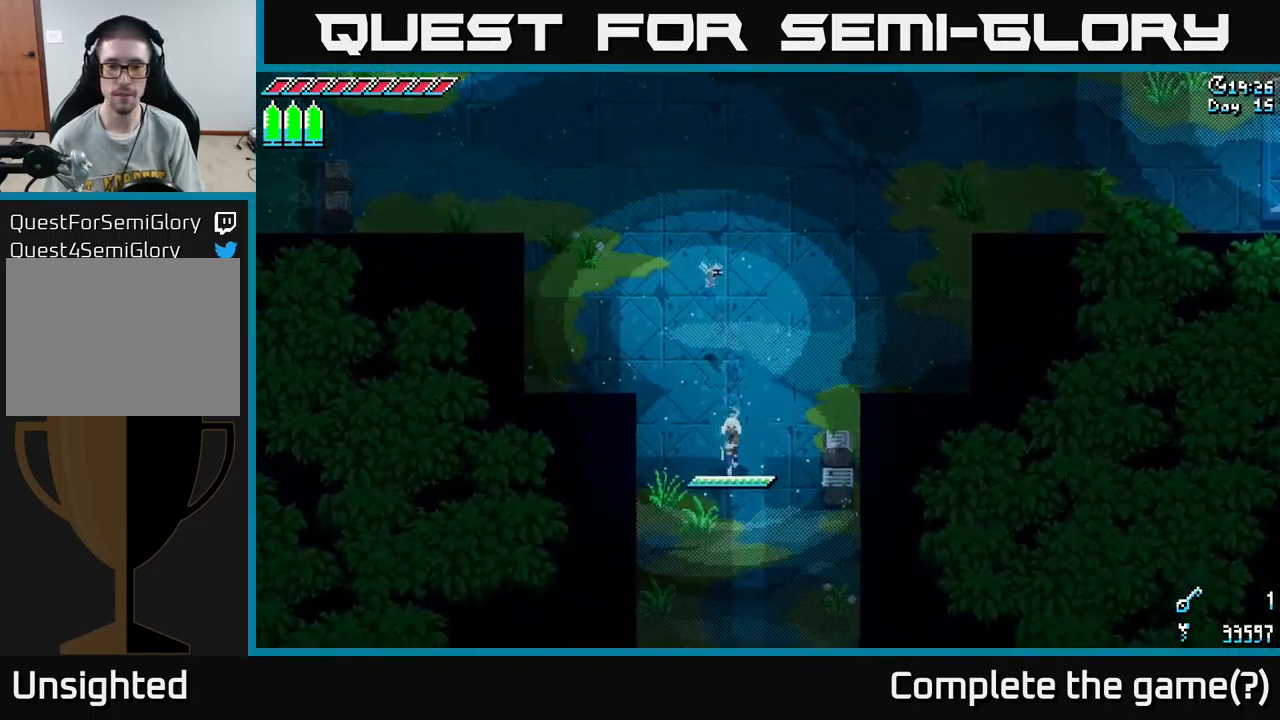
{"buttons": ["X"], "left_stick": "down", "right_stick": "center", "events": [[67, "A", "down"], [184, "A", "up"]]}
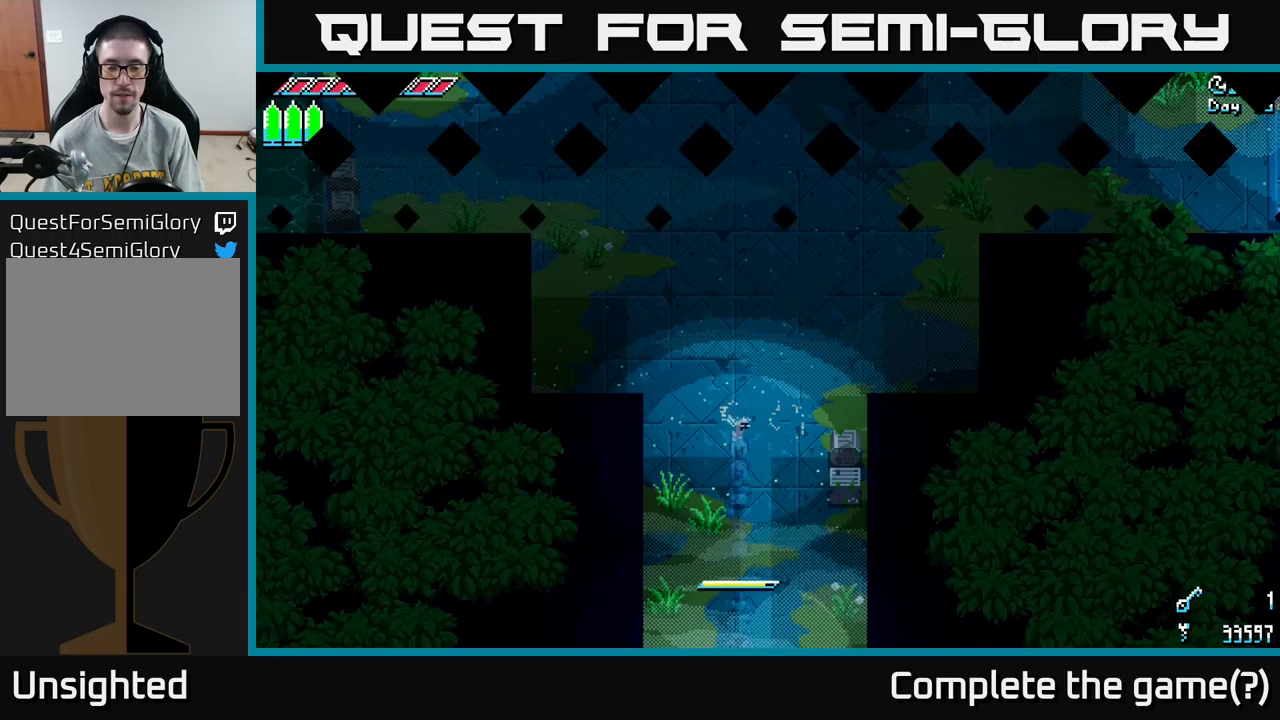
{"buttons": [], "left_stick": "down", "right_stick": "center", "events": [[233, "left_stick", "center"], [300, "X", "up"], [400, "left_stick", "down"]]}
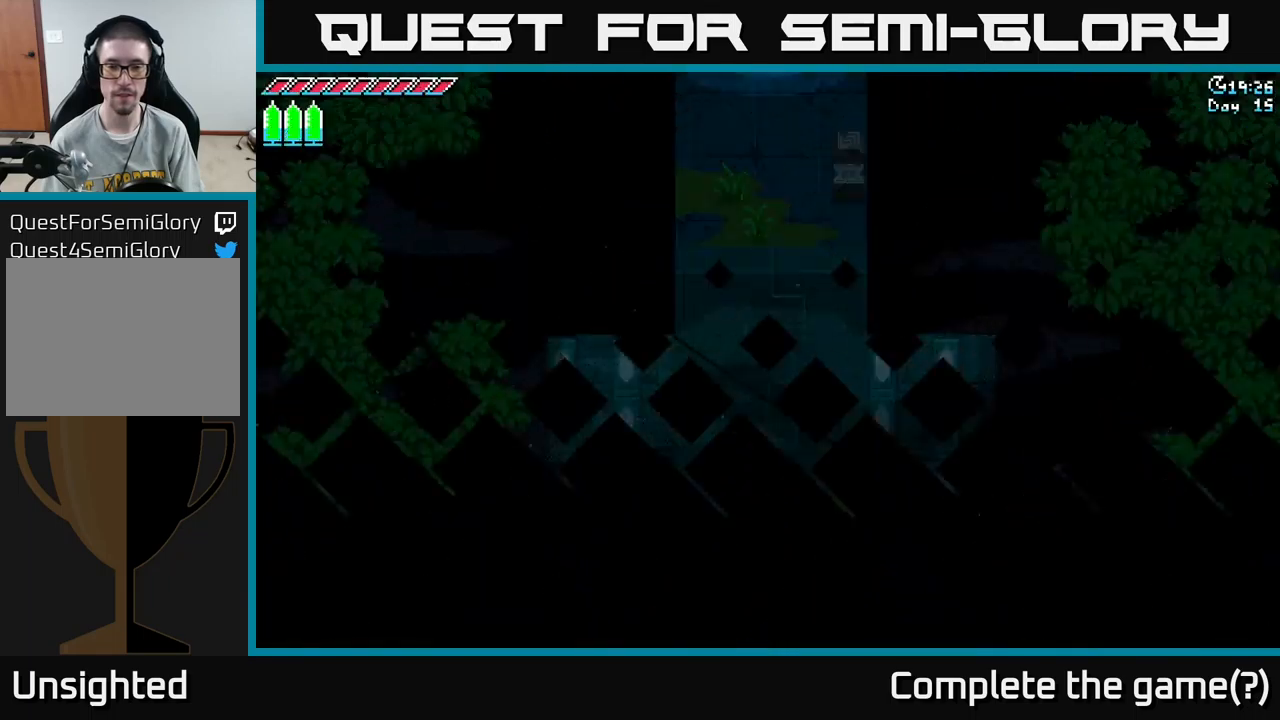
{"buttons": ["X"], "left_stick": "down", "right_stick": "center", "events": [[50, "X", "down"]]}
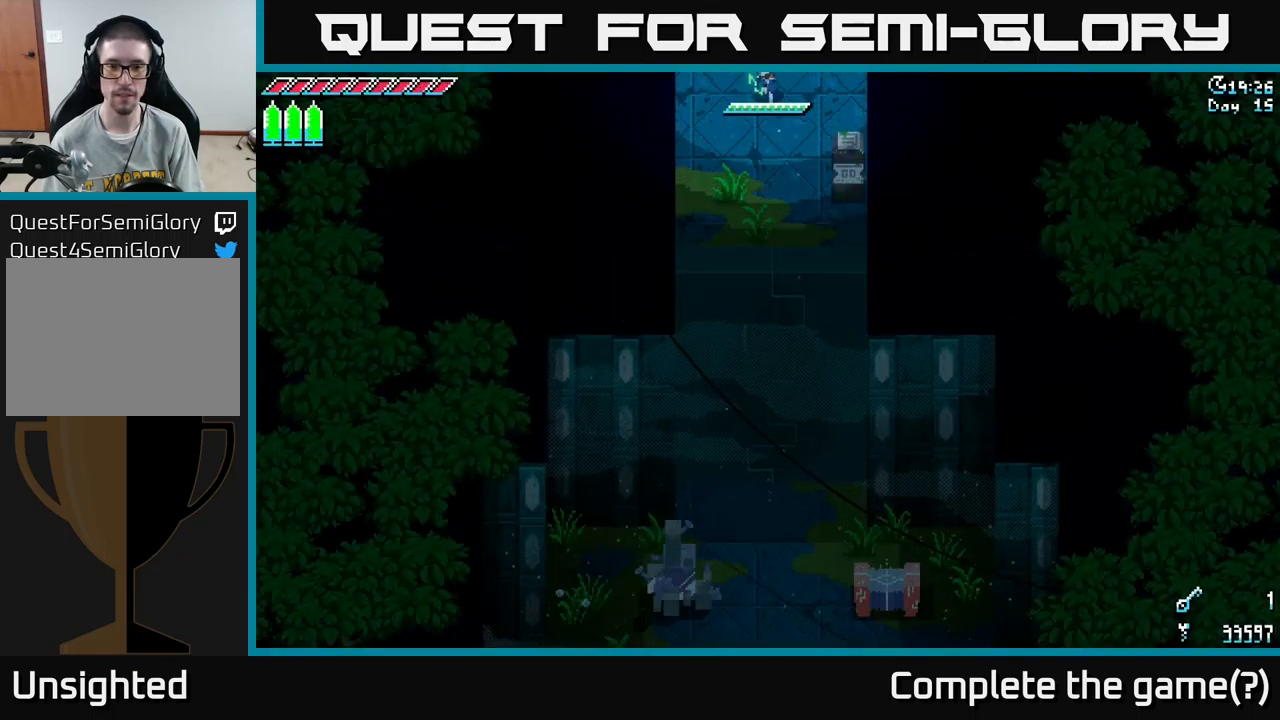
{"buttons": ["X"], "left_stick": "down", "right_stick": "center", "events": [[216, "A", "down"], [316, "A", "up"]]}
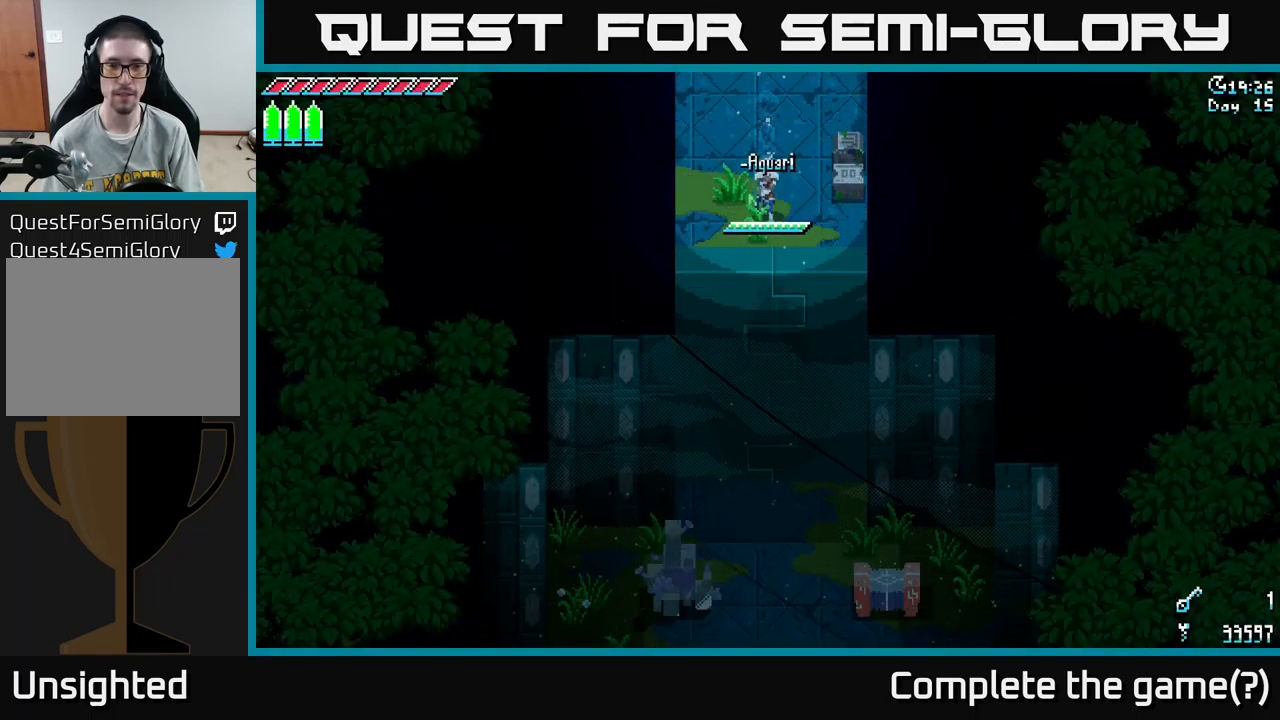
{"buttons": ["X"], "left_stick": "down", "right_stick": "center", "events": []}
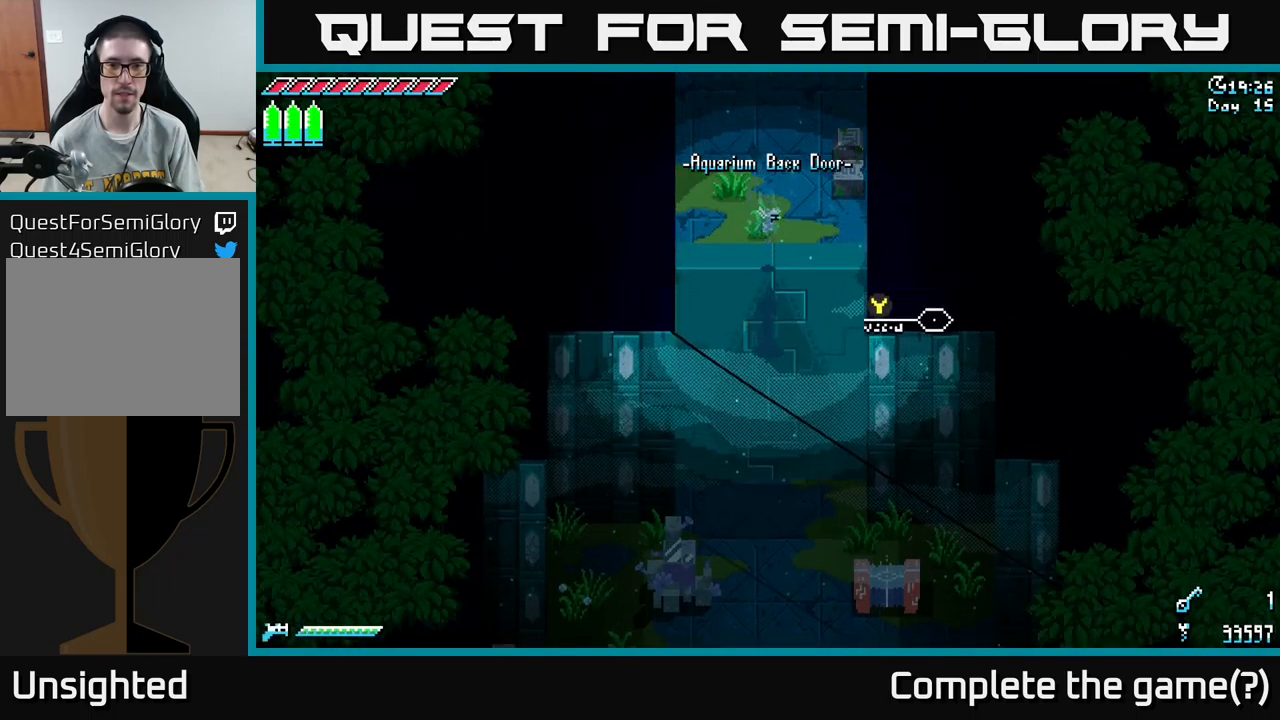
{"buttons": [], "left_stick": "down", "right_stick": "center", "events": [[366, "left_stick", "center"], [400, "X", "up"], [466, "left_stick", "down"]]}
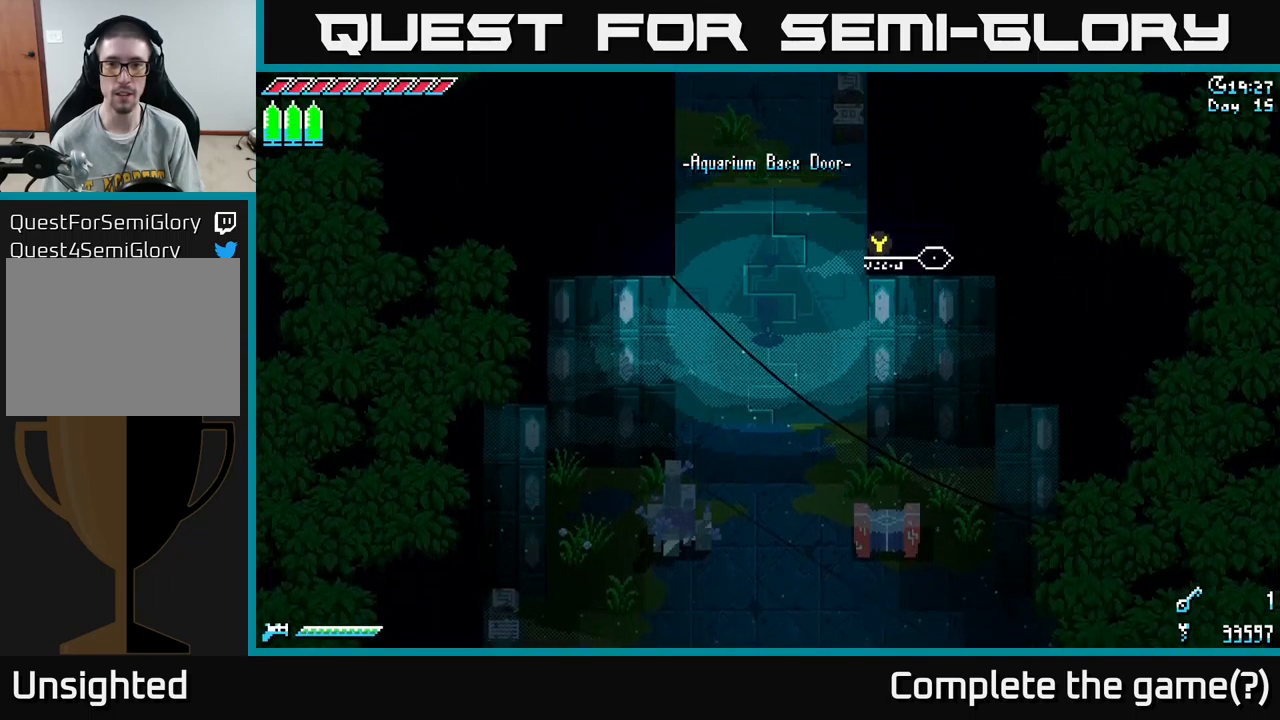
{"buttons": [], "left_stick": "center", "right_stick": "center", "events": [[133, "Y", "down"], [316, "left_stick", "center"], [333, "Y", "up"]]}
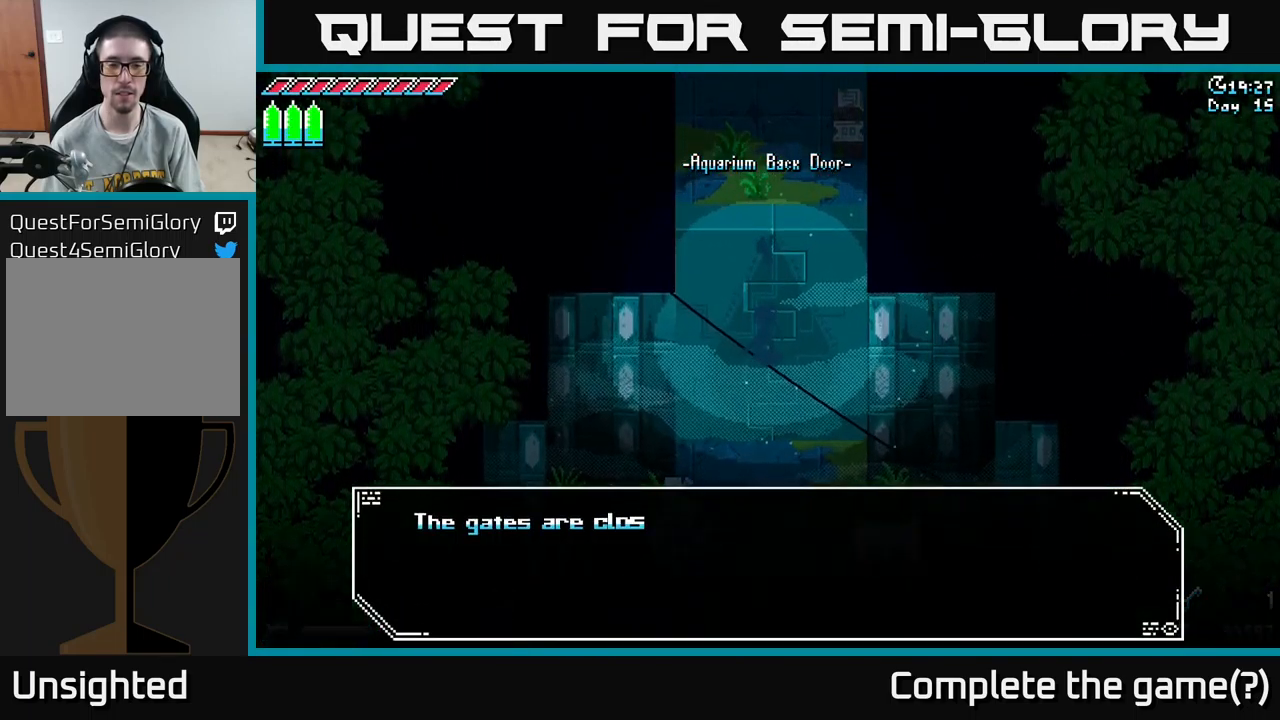
{"buttons": [], "left_stick": "center", "right_stick": "center", "events": [[266, "A", "down"], [400, "A", "up"]]}
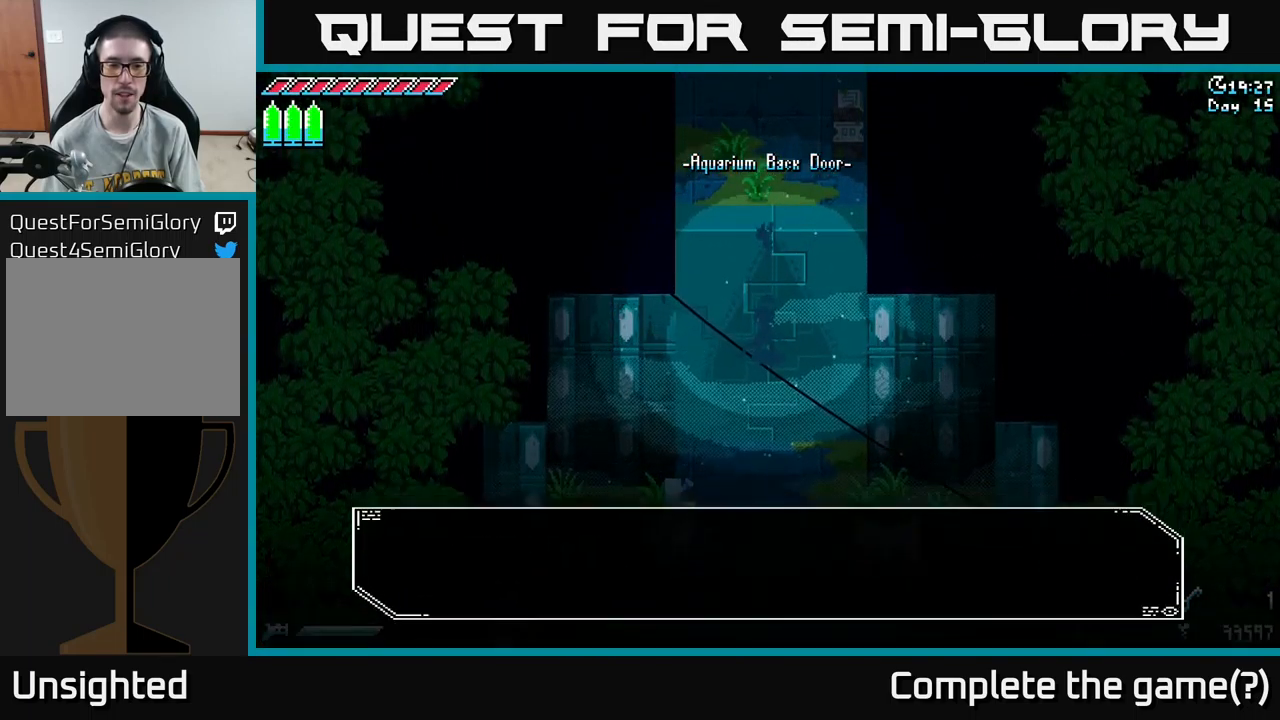
{"buttons": [], "left_stick": "left", "right_stick": "down-left", "events": [[50, "A", "down"], [183, "A", "up"], [400, "right_stick", "down-left"], [500, "left_stick", "left"]]}
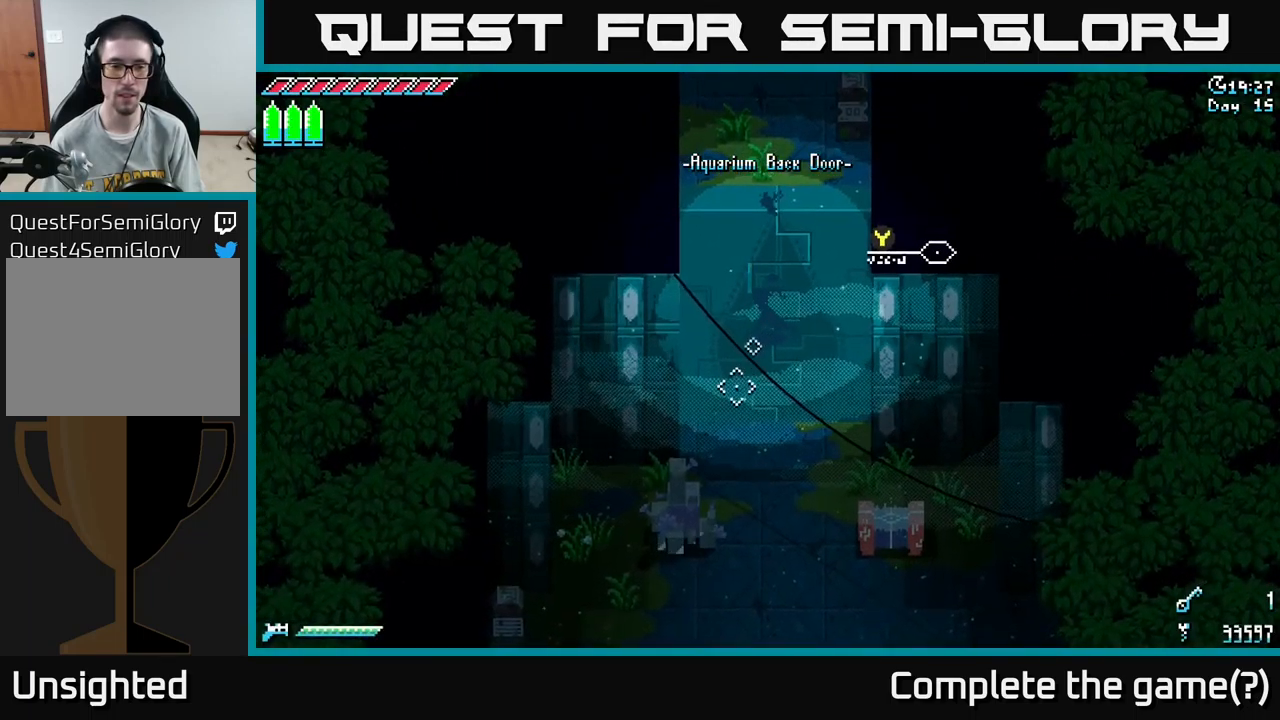
{"buttons": [], "left_stick": "center", "right_stick": "down", "events": [[83, "right_stick", "down"], [100, "left_stick", "down-left"], [416, "left_stick", "center"]]}